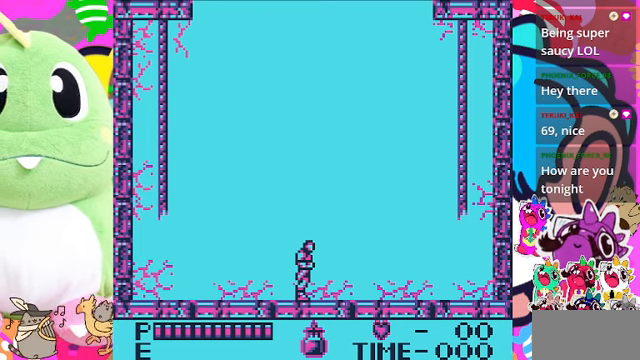
Gameplay with a controller (PlayStation layout); each line is a JSON object with the inputs held at the frame after it. "events" lists button and stick changes between this image and that frame as [ms after this image, input, new state], when the widget could be followed in between. Not read: L2 L3 R2 R3.
{"buttons": ["DPAD_RIGHT"], "left_stick": "center", "right_stick": "center", "events": [[367, "DPAD_RIGHT", "down"]]}
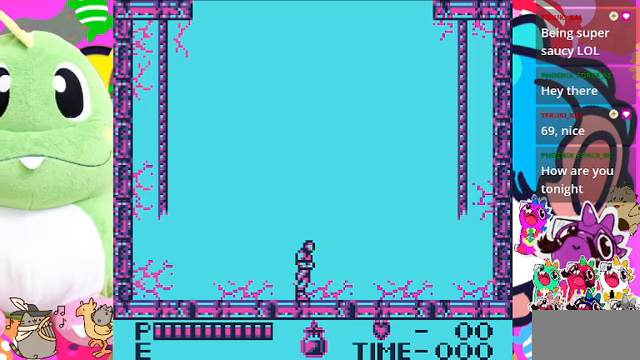
{"buttons": [], "left_stick": "center", "right_stick": "center", "events": [[33, "DPAD_RIGHT", "up"]]}
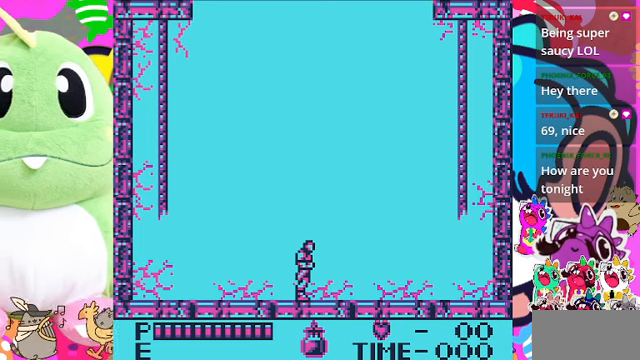
{"buttons": [], "left_stick": "center", "right_stick": "center", "events": []}
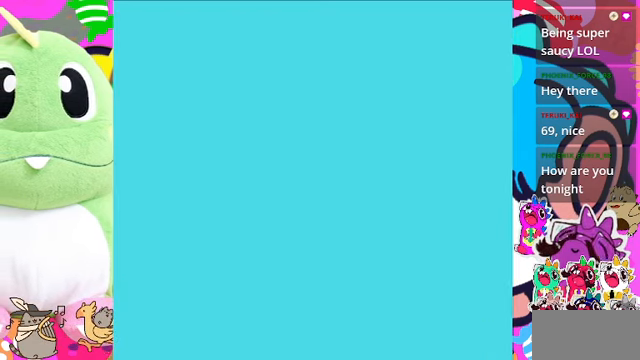
{"buttons": [], "left_stick": "center", "right_stick": "center", "events": []}
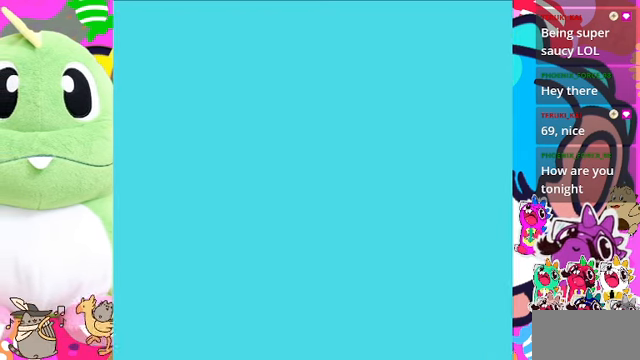
{"buttons": [], "left_stick": "center", "right_stick": "center", "events": []}
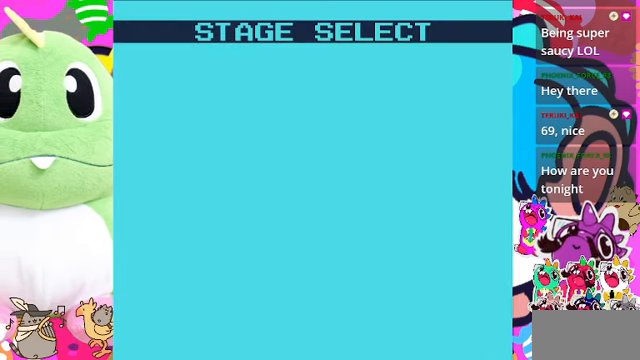
{"buttons": [], "left_stick": "center", "right_stick": "center", "events": []}
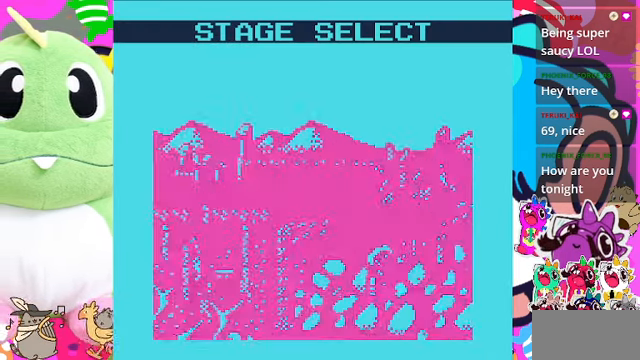
{"buttons": [], "left_stick": "center", "right_stick": "center", "events": []}
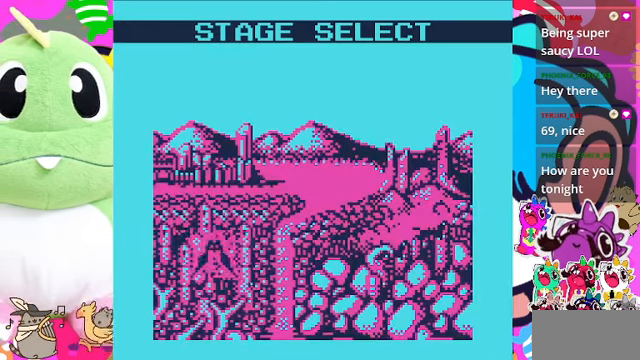
{"buttons": [], "left_stick": "center", "right_stick": "center", "events": []}
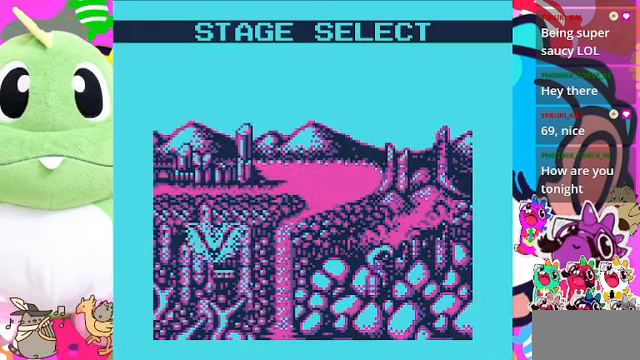
{"buttons": [], "left_stick": "center", "right_stick": "center", "events": []}
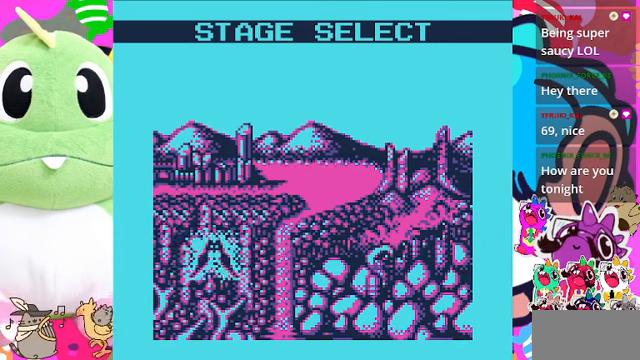
{"buttons": [], "left_stick": "center", "right_stick": "center", "events": [[133, "CROSS", "down"], [333, "CROSS", "up"]]}
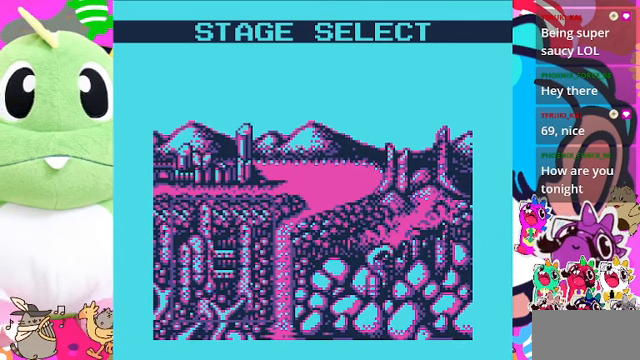
{"buttons": [], "left_stick": "center", "right_stick": "center", "events": []}
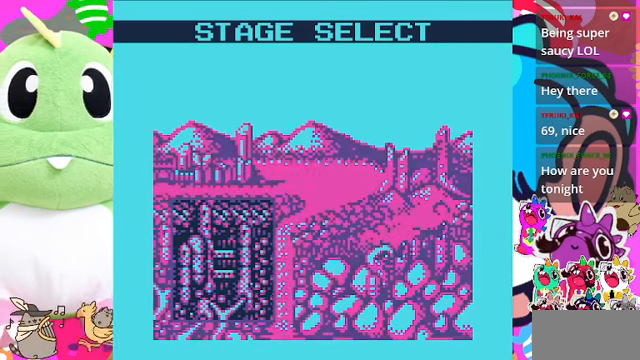
{"buttons": [], "left_stick": "center", "right_stick": "center", "events": []}
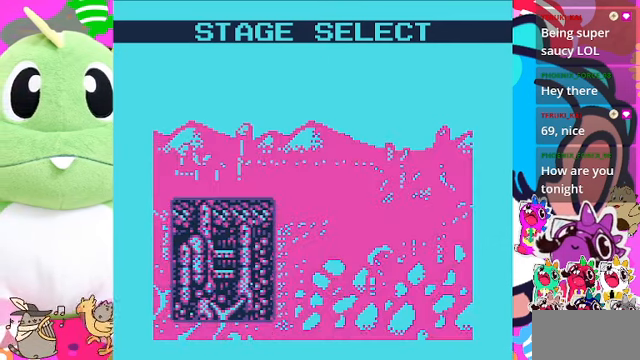
{"buttons": [], "left_stick": "center", "right_stick": "center", "events": []}
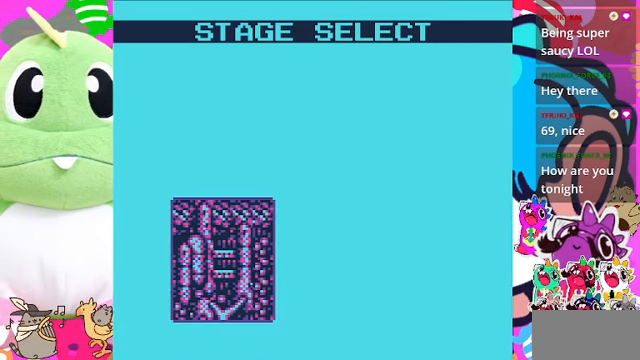
{"buttons": [], "left_stick": "center", "right_stick": "center", "events": []}
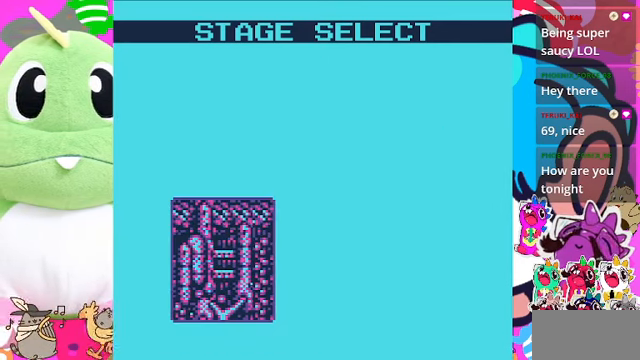
{"buttons": [], "left_stick": "center", "right_stick": "center", "events": []}
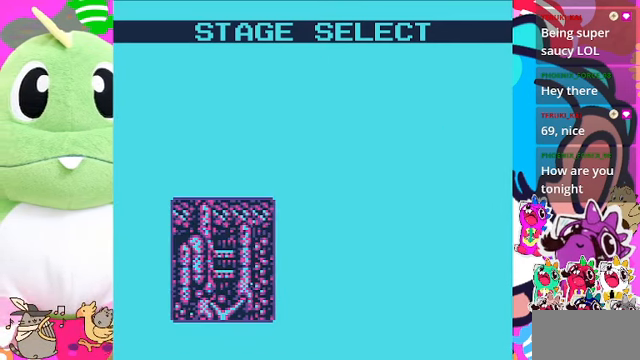
{"buttons": [], "left_stick": "center", "right_stick": "center", "events": []}
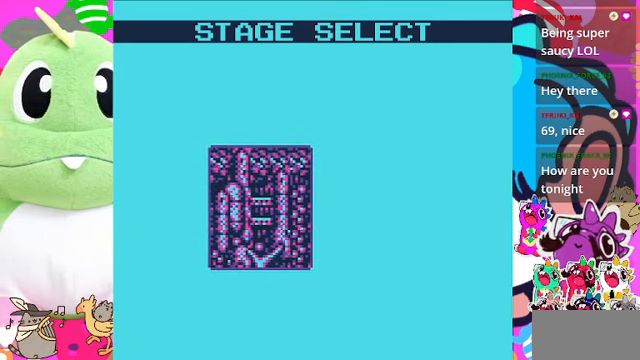
{"buttons": [], "left_stick": "center", "right_stick": "center", "events": []}
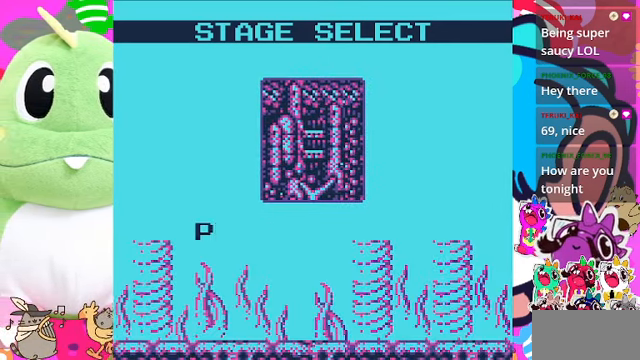
{"buttons": [], "left_stick": "center", "right_stick": "center", "events": []}
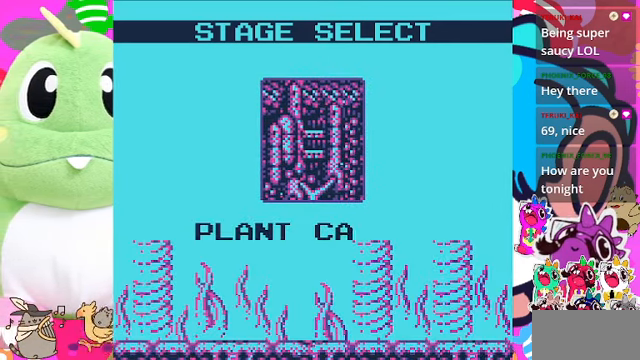
{"buttons": ["CROSS"], "left_stick": "center", "right_stick": "center", "events": [[433, "CROSS", "down"]]}
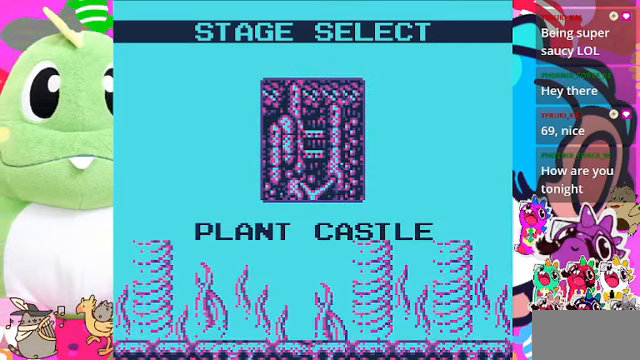
{"buttons": ["SQUARE"], "left_stick": "center", "right_stick": "center", "events": [[66, "CROSS", "up"], [400, "CROSS", "down"], [467, "CROSS", "up"], [467, "SQUARE", "down"]]}
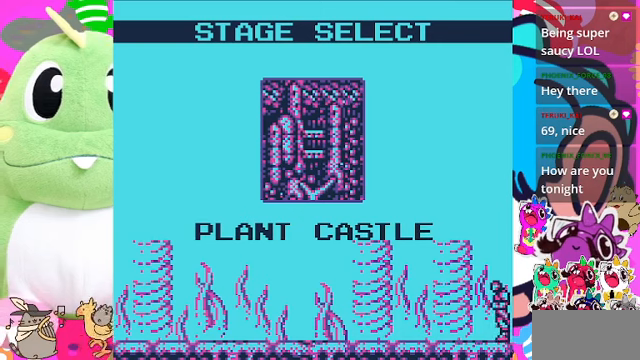
{"buttons": [], "left_stick": "center", "right_stick": "center", "events": [[167, "SQUARE", "up"]]}